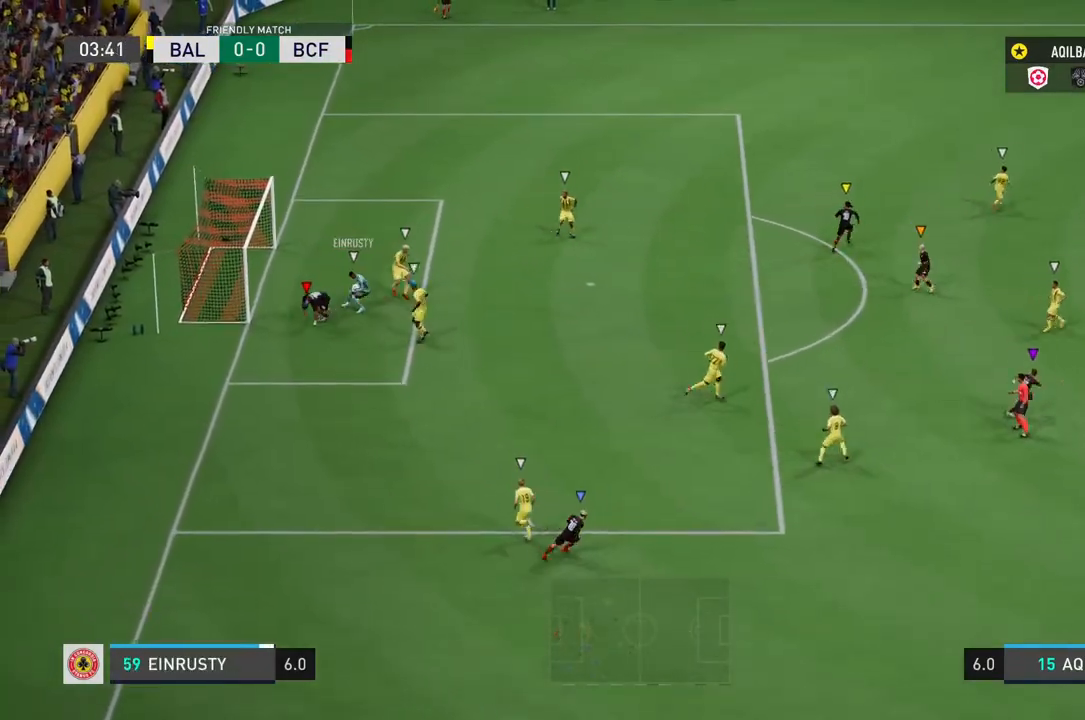
Gameplay with a controller (PlayStation layout); each line is a JSON object with the inputs held at the frame after it. "events" lists button and stick changes between this image and that frame as [ms after this image, input, new state], when the widget could be followed in between. Not read: L3.
{"buttons": ["L1"], "left_stick": "right", "right_stick": "center", "events": [[317, "left_stick", "right"]]}
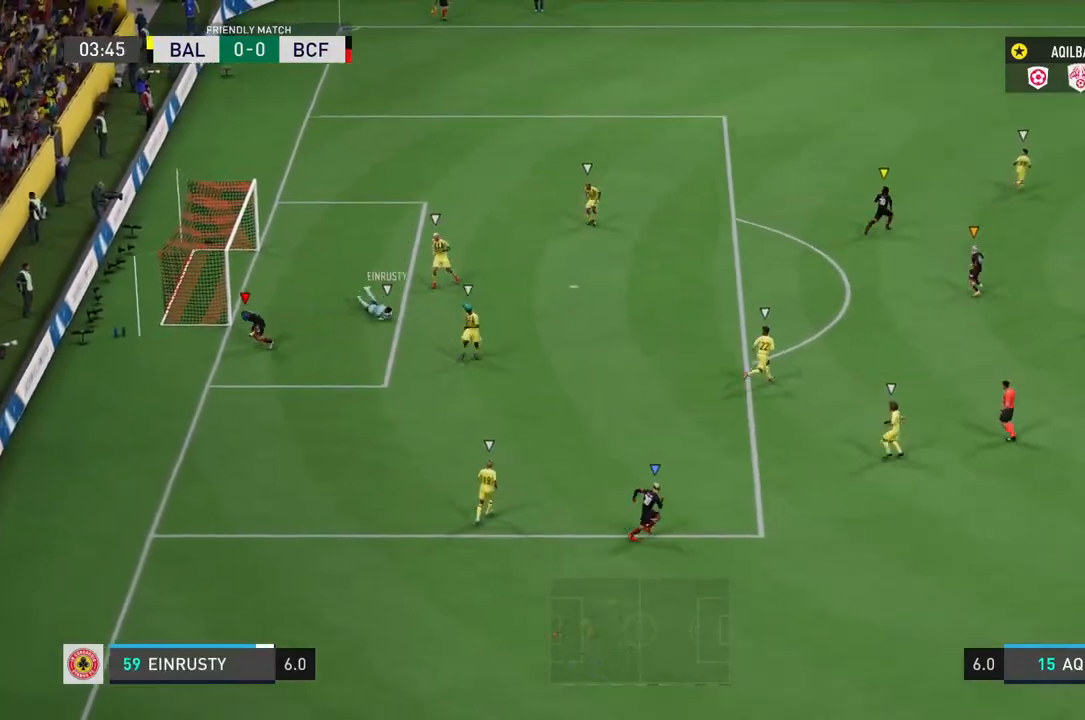
{"buttons": ["L2"], "left_stick": "down", "right_stick": "center", "events": [[17, "left_stick", "down-right"], [50, "L1", "up"], [200, "L2", "down"], [267, "left_stick", "down"]]}
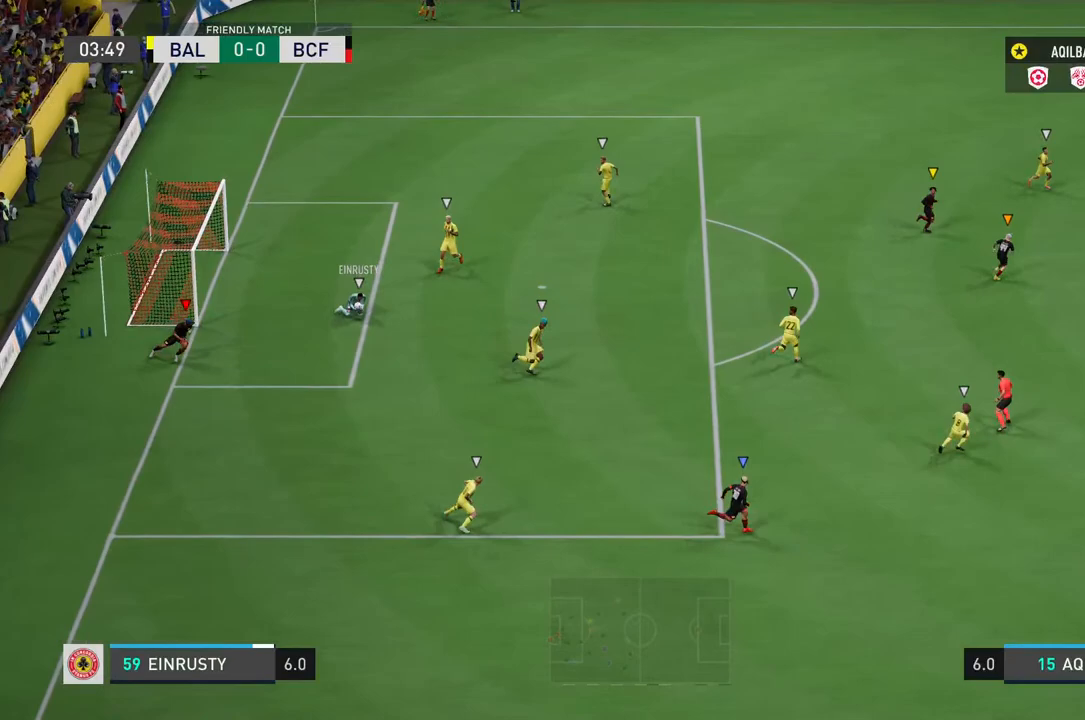
{"buttons": ["L2"], "left_stick": "down", "right_stick": "center", "events": []}
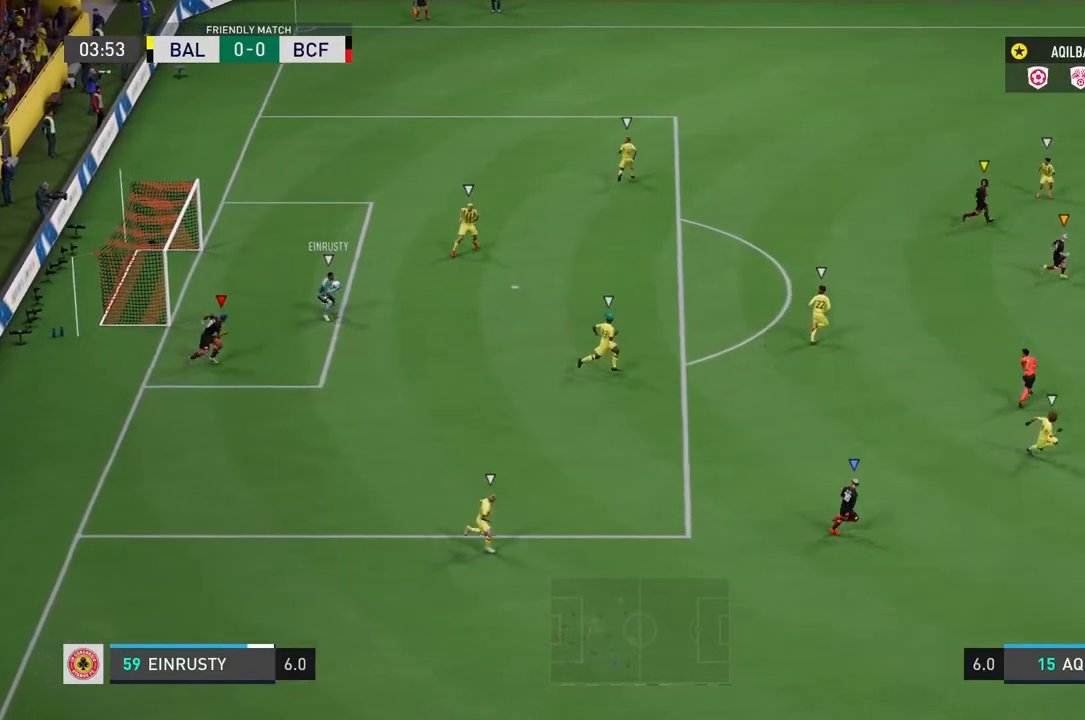
{"buttons": ["L2", "R2"], "left_stick": "right", "right_stick": "center", "events": [[100, "left_stick", "down-right"], [200, "left_stick", "right"], [400, "R2", "down"]]}
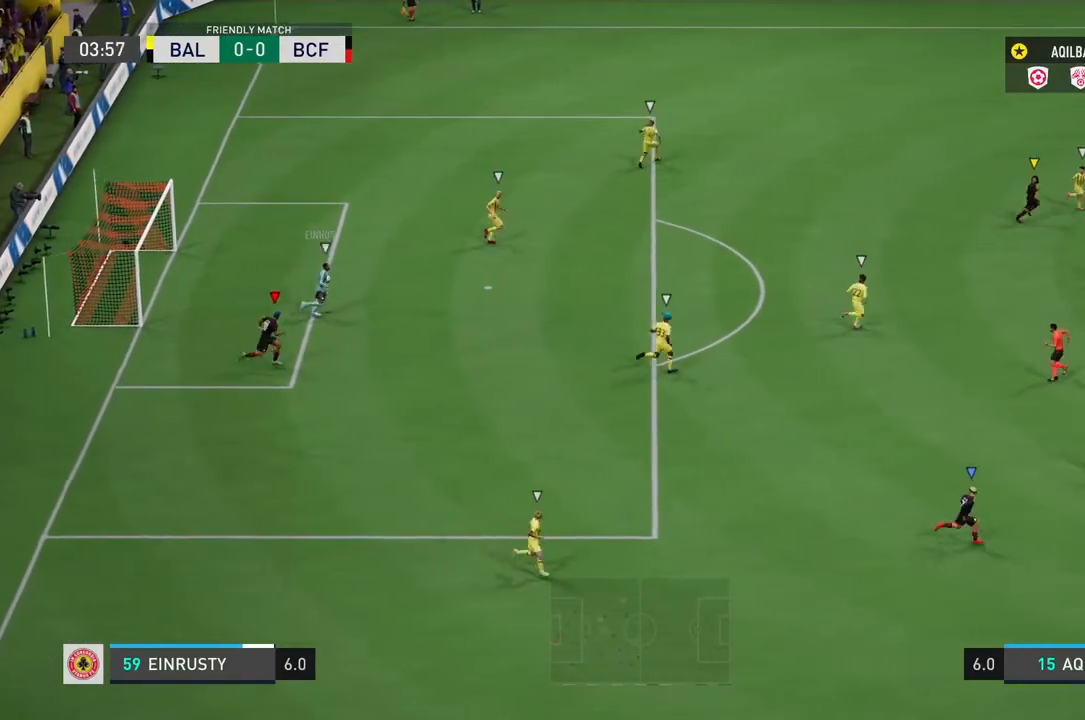
{"buttons": ["L2"], "left_stick": "right", "right_stick": "center", "events": [[217, "R2", "up"]]}
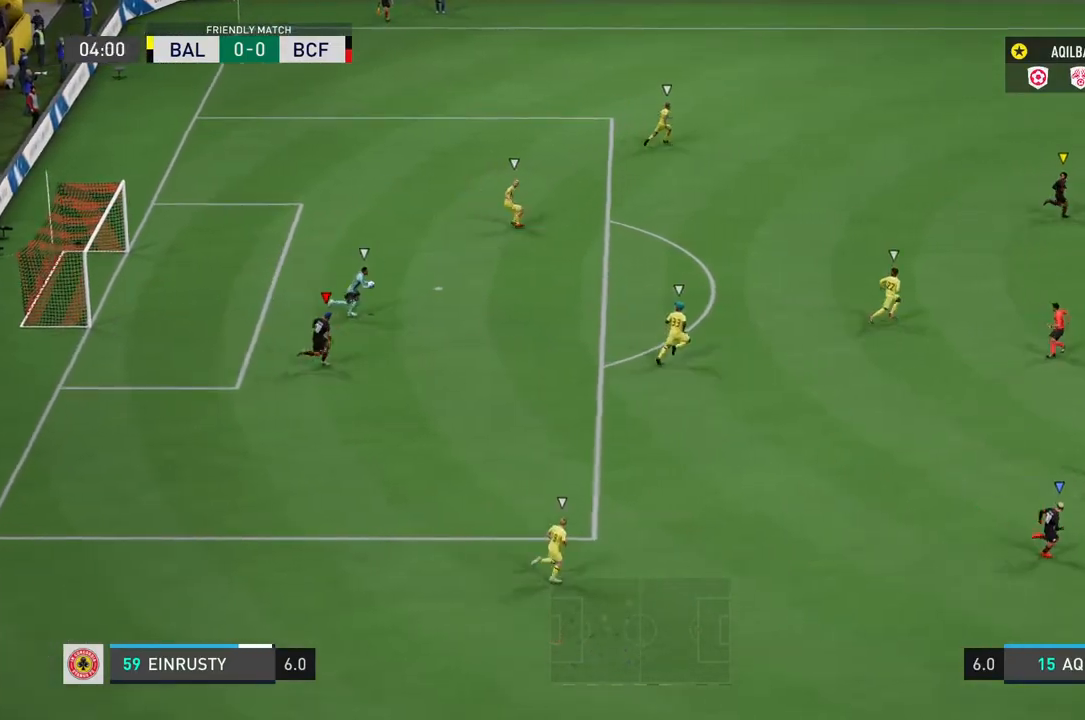
{"buttons": ["R2"], "left_stick": "right", "right_stick": "center", "events": [[133, "R2", "down"], [167, "L2", "up"]]}
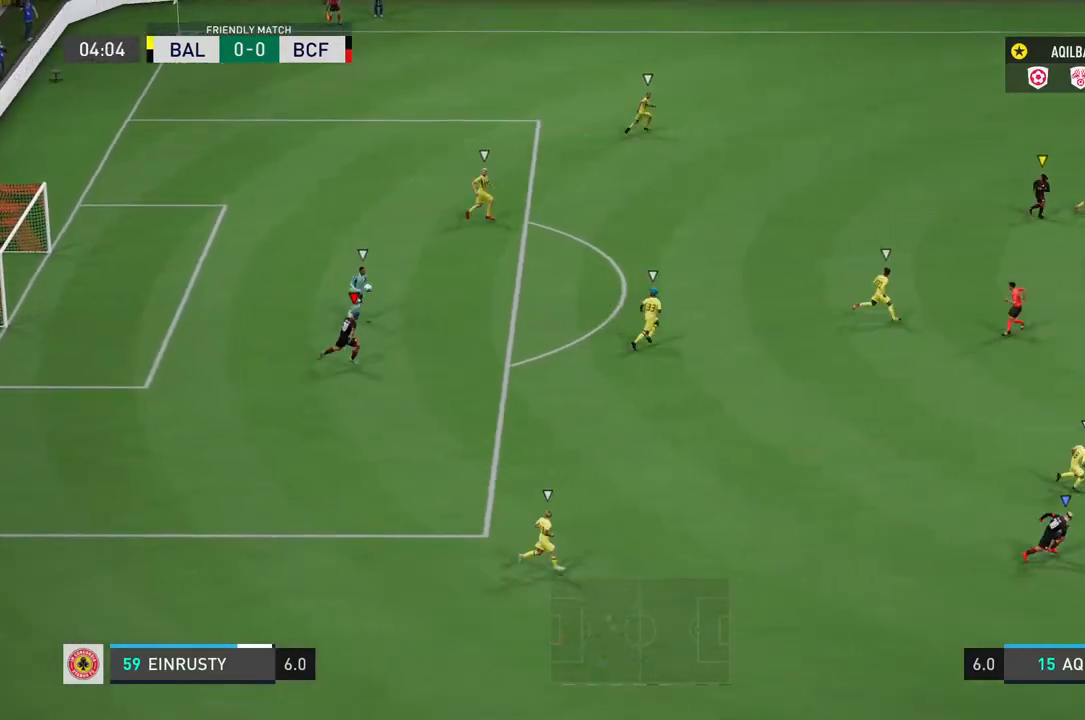
{"buttons": [], "left_stick": "right", "right_stick": "center", "events": [[133, "R2", "up"]]}
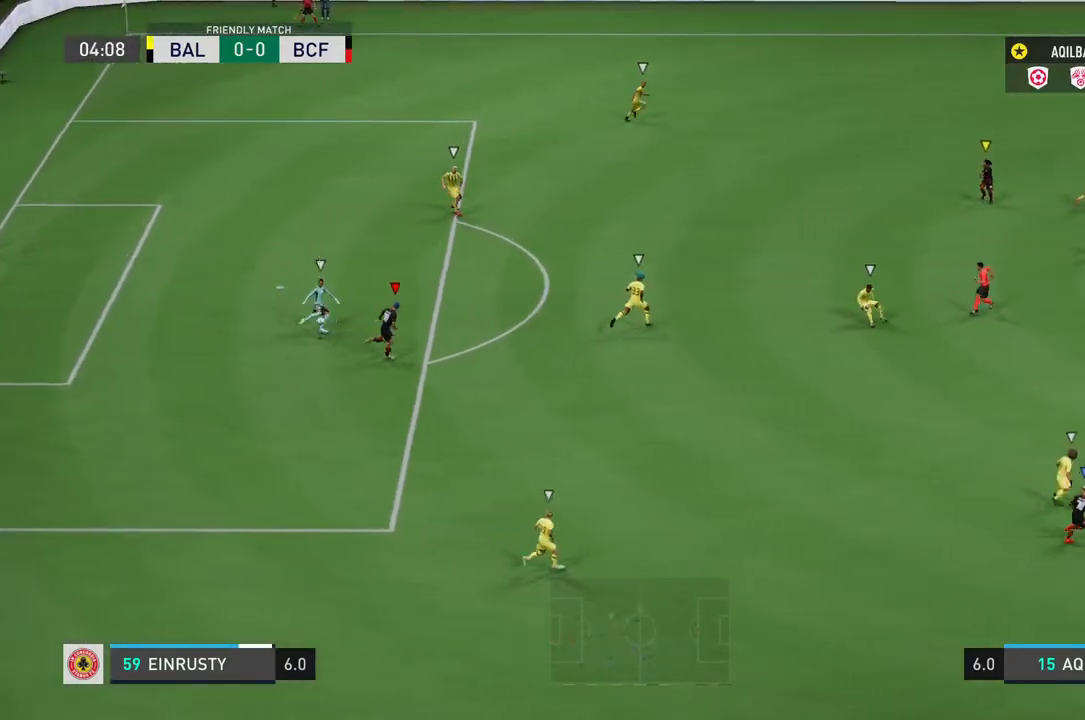
{"buttons": ["R2"], "left_stick": "right", "right_stick": "center", "events": [[183, "R2", "down"]]}
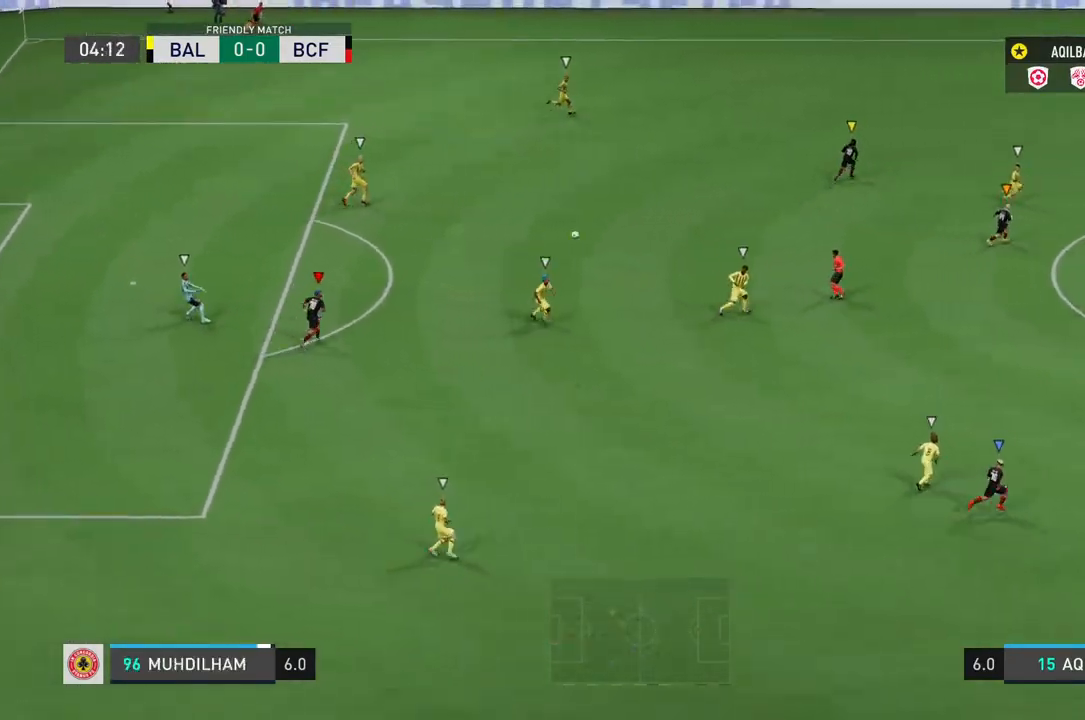
{"buttons": ["R2"], "left_stick": "right", "right_stick": "center", "events": []}
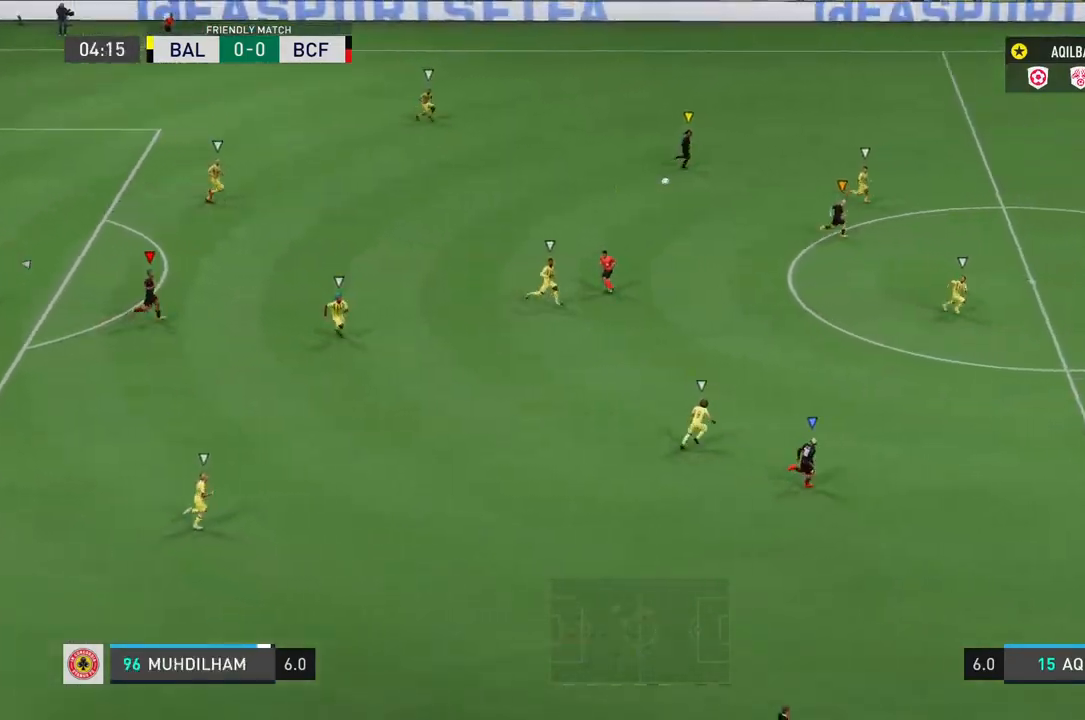
{"buttons": [], "left_stick": "right", "right_stick": "center", "events": [[333, "R2", "up"]]}
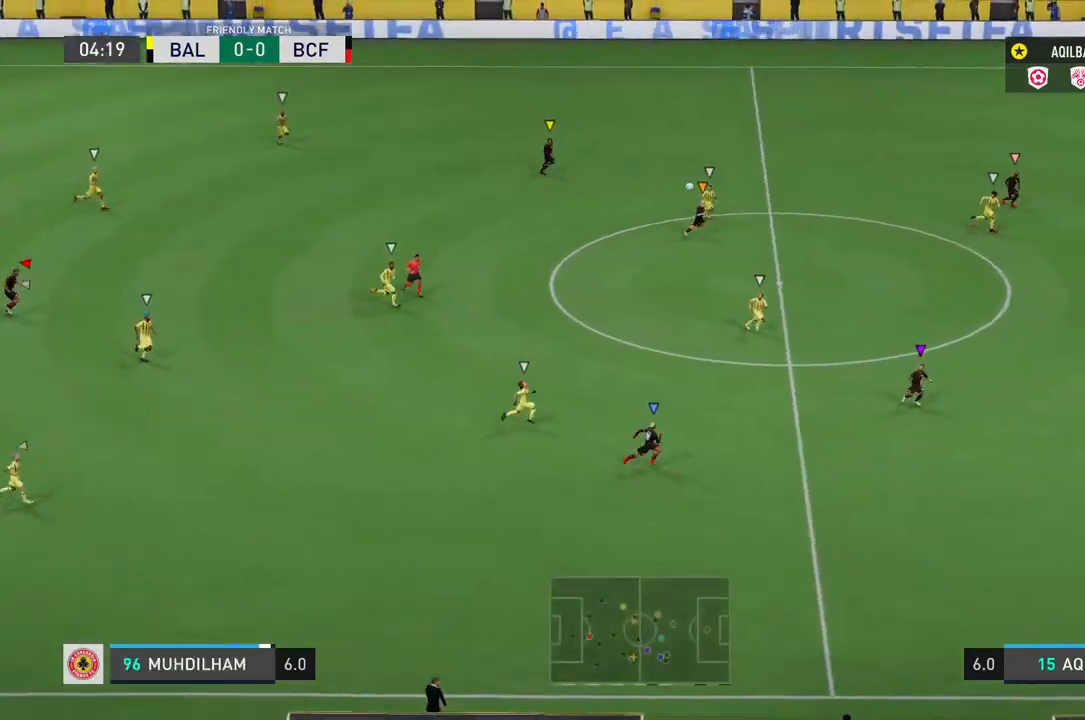
{"buttons": [], "left_stick": "center", "right_stick": "center", "events": [[383, "left_stick", "center"]]}
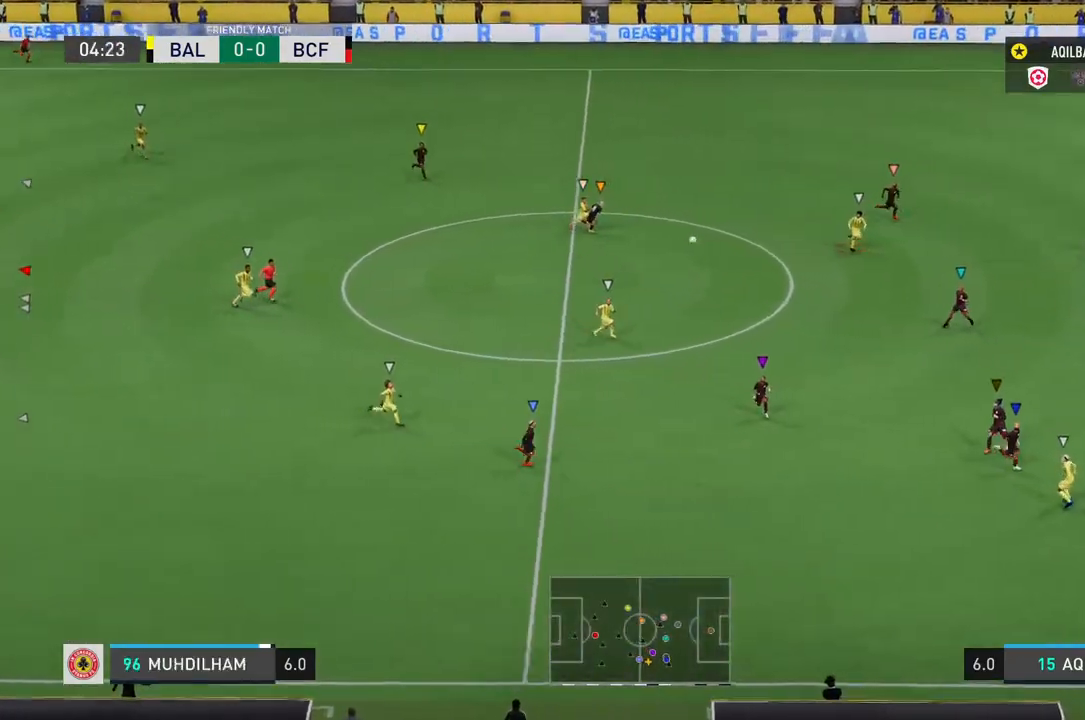
{"buttons": [], "left_stick": "center", "right_stick": "center", "events": []}
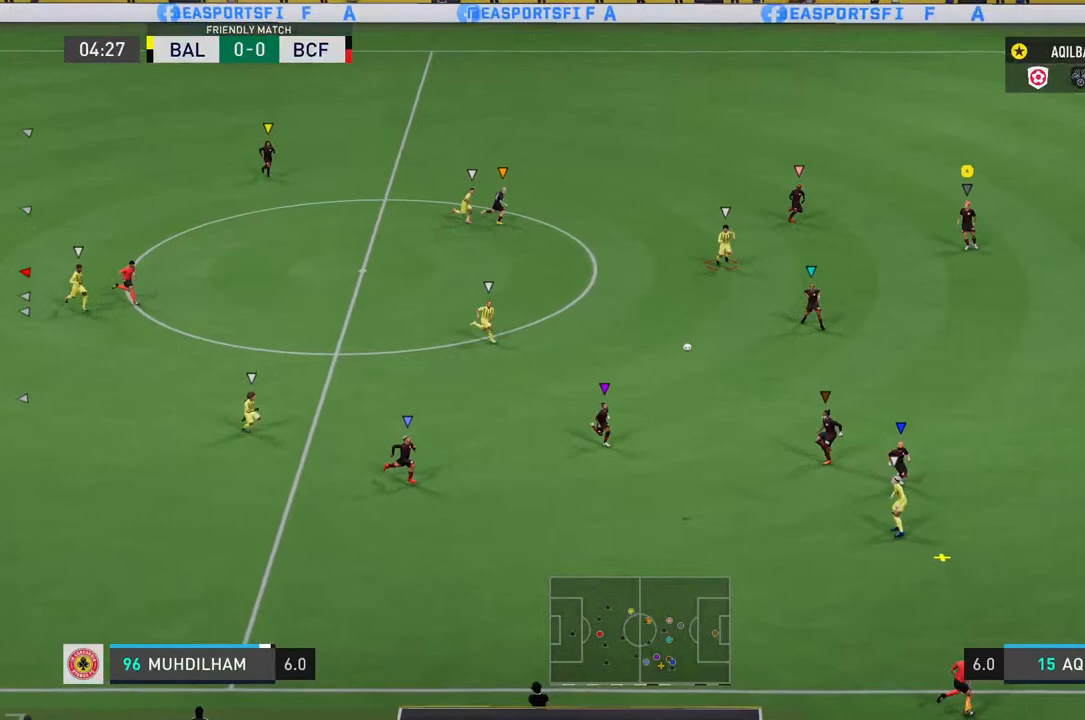
{"buttons": [], "left_stick": "down-right", "right_stick": "center", "events": [[17, "left_stick", "down-right"]]}
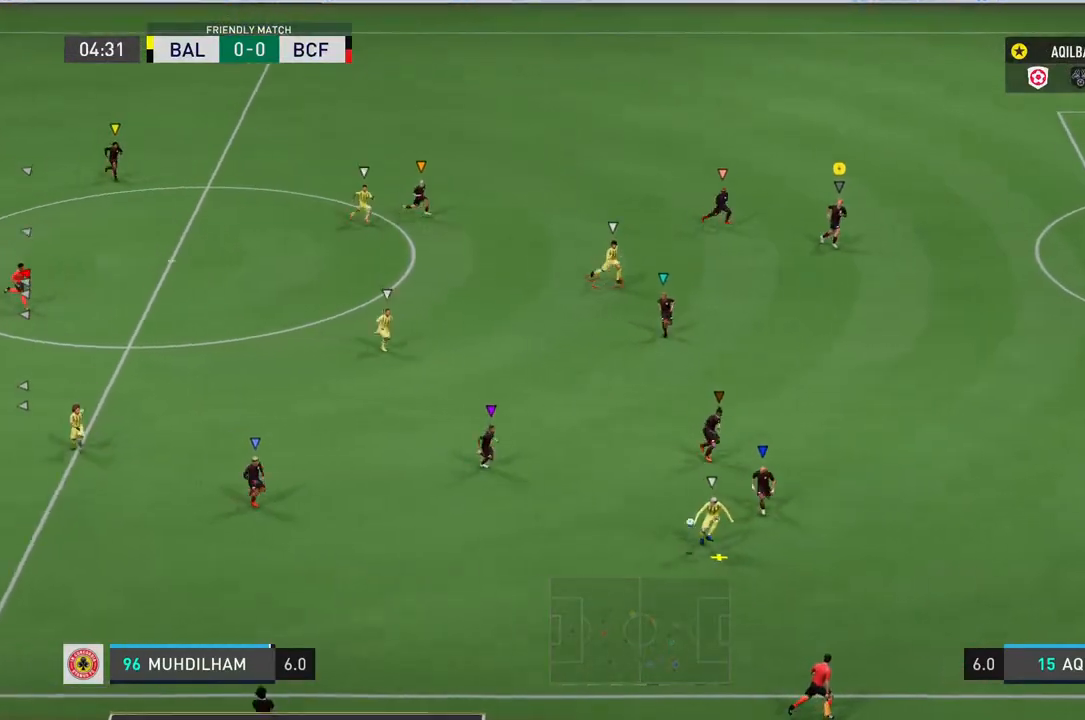
{"buttons": [], "left_stick": "down", "right_stick": "center", "events": [[167, "left_stick", "down"]]}
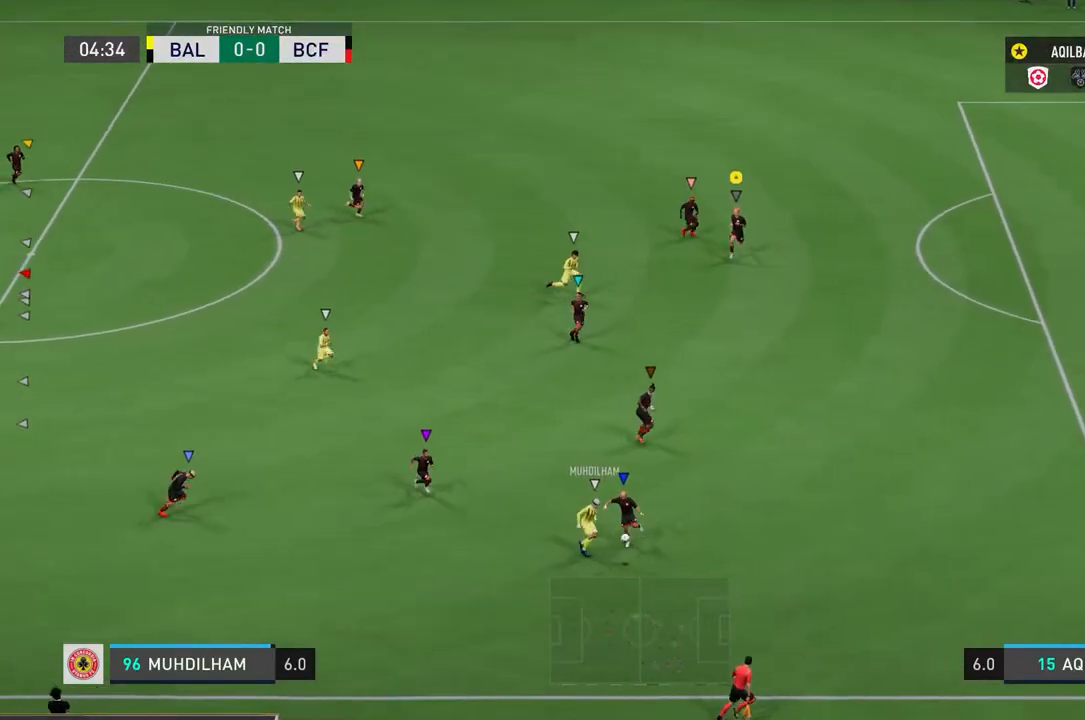
{"buttons": [], "left_stick": "down-right", "right_stick": "center", "events": [[183, "left_stick", "down-right"]]}
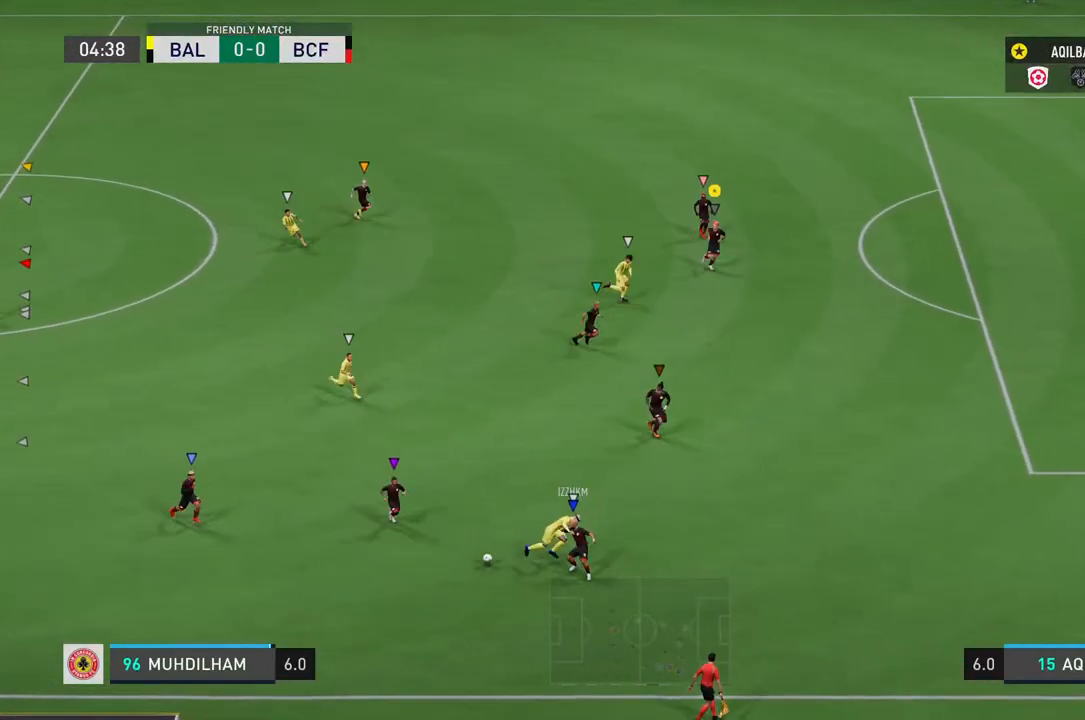
{"buttons": [], "left_stick": "up-left", "right_stick": "center", "events": [[117, "left_stick", "up-right"], [217, "left_stick", "up"], [350, "left_stick", "up-left"]]}
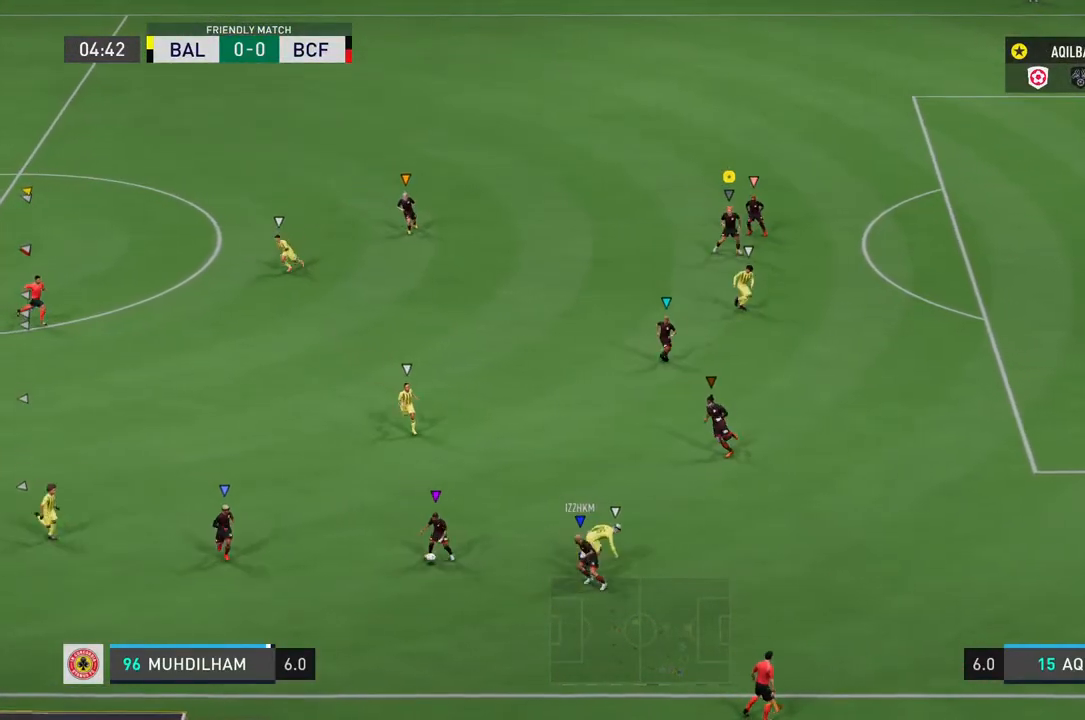
{"buttons": [], "left_stick": "up-left", "right_stick": "center", "events": []}
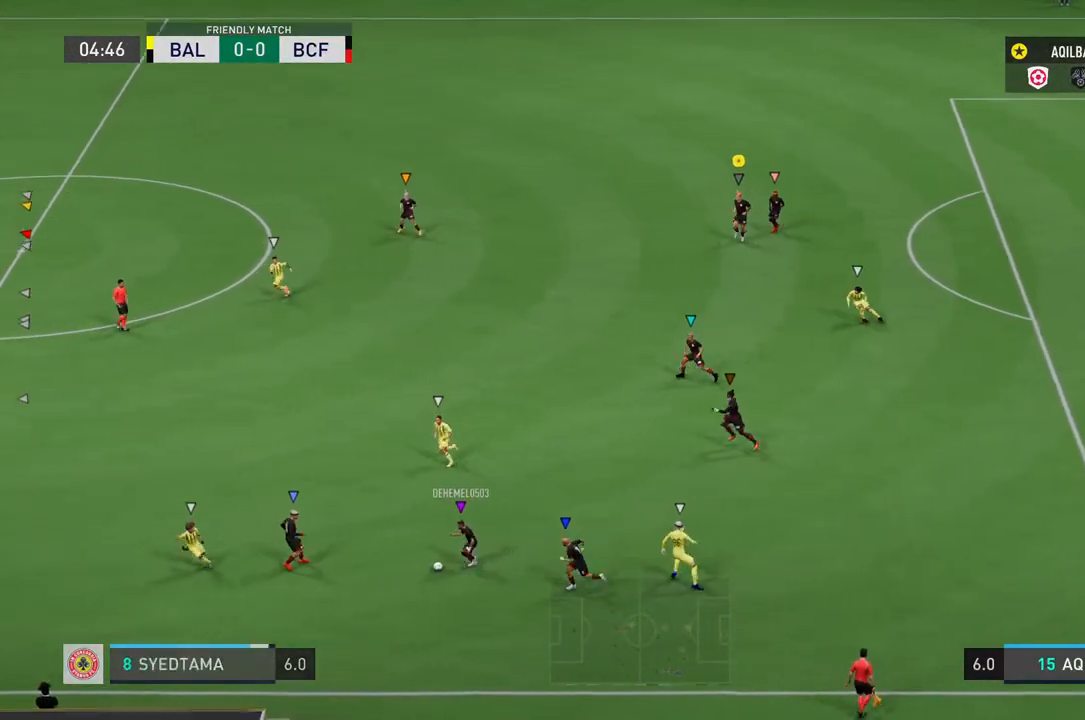
{"buttons": [], "left_stick": "center", "right_stick": "center", "events": [[133, "left_stick", "center"]]}
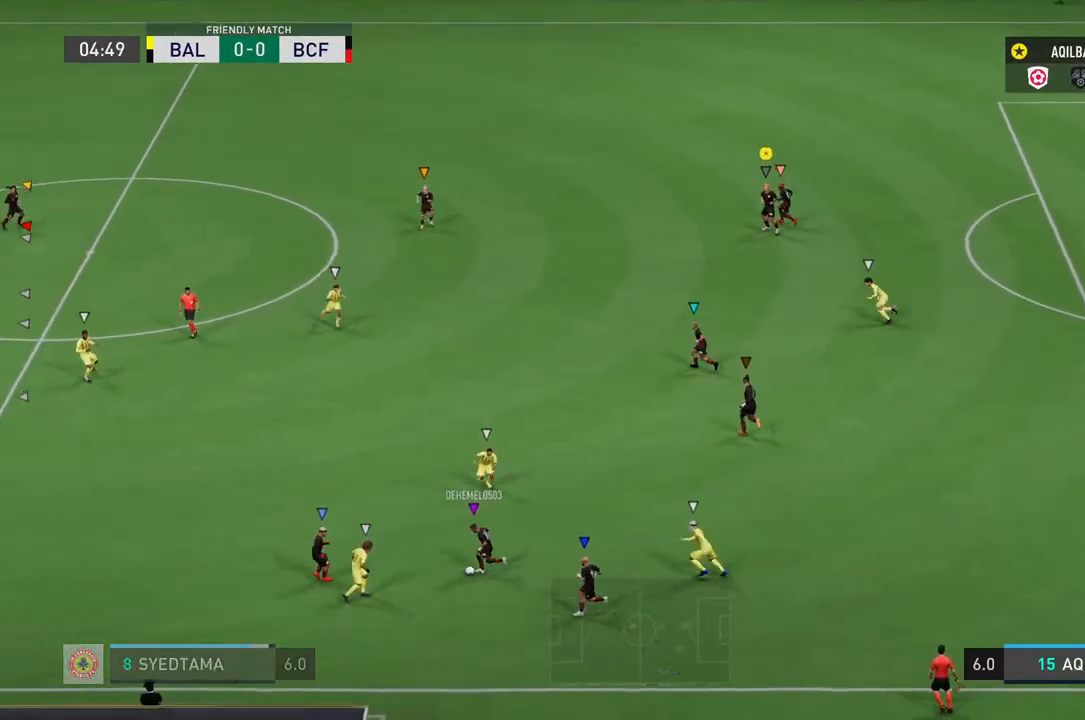
{"buttons": [], "left_stick": "up-left", "right_stick": "center", "events": [[183, "left_stick", "up-left"]]}
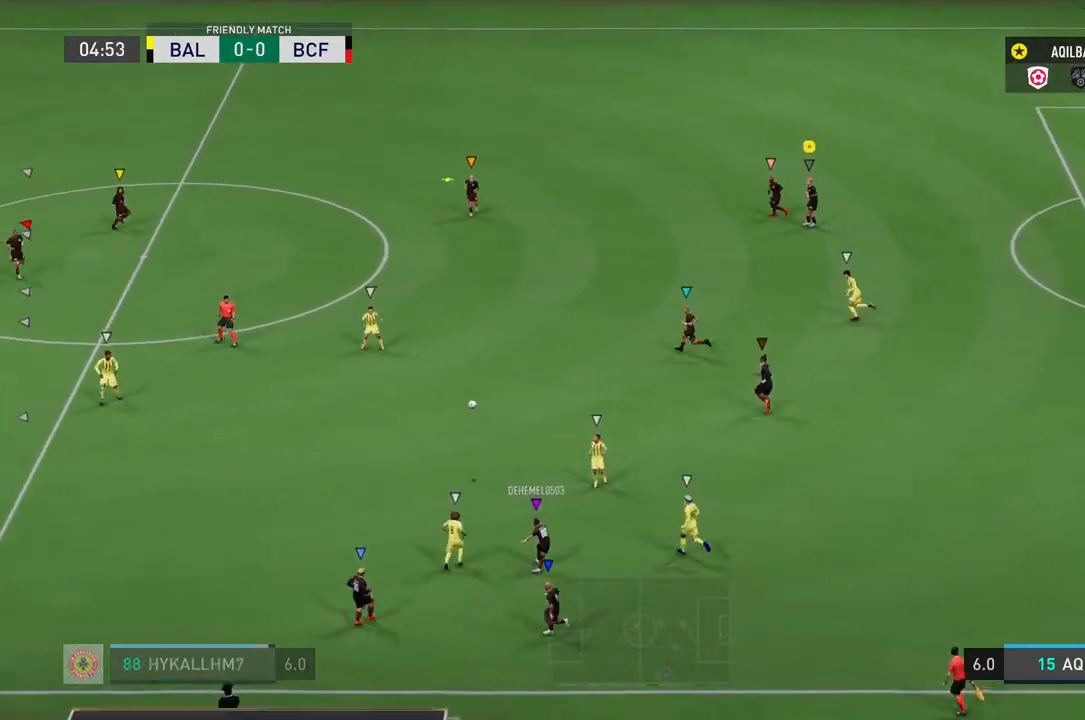
{"buttons": [], "left_stick": "up-left", "right_stick": "center", "events": []}
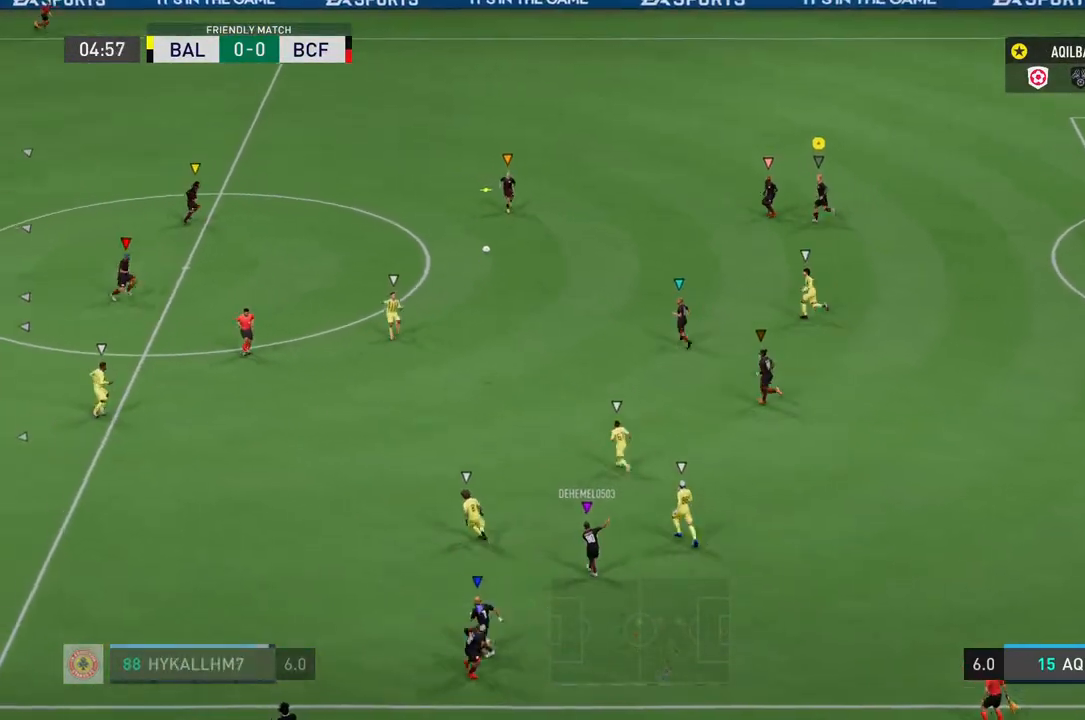
{"buttons": [], "left_stick": "up-left", "right_stick": "center", "events": []}
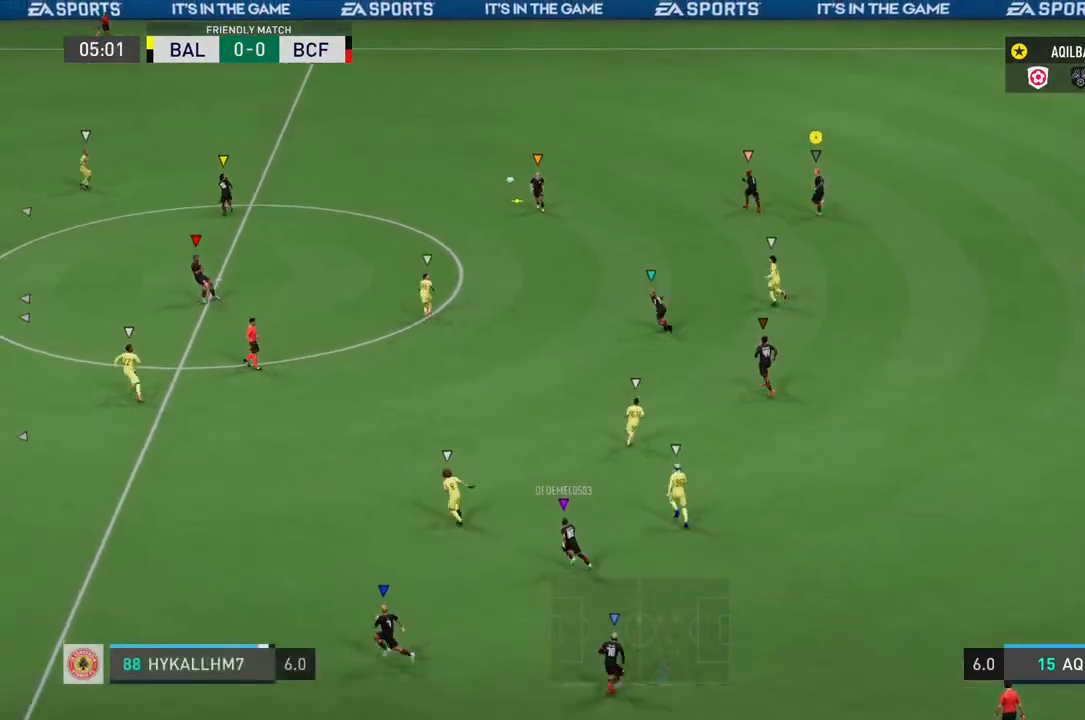
{"buttons": [], "left_stick": "center", "right_stick": "center", "events": [[433, "left_stick", "center"]]}
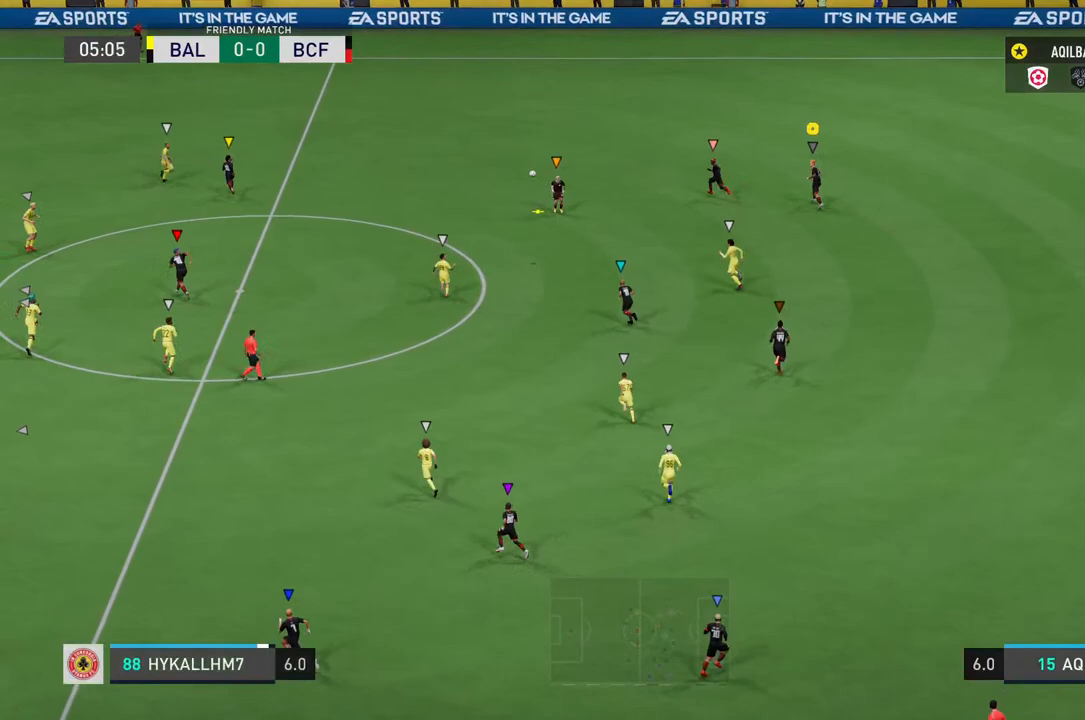
{"buttons": [], "left_stick": "center", "right_stick": "center", "events": []}
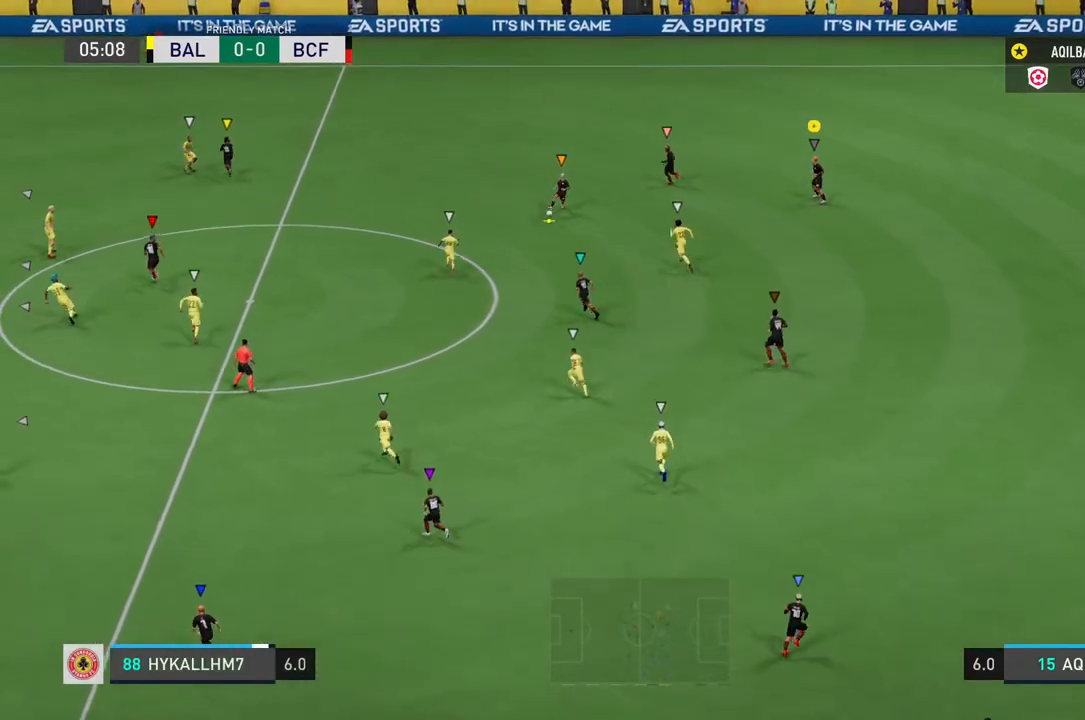
{"buttons": [], "left_stick": "up-left", "right_stick": "center", "events": [[350, "left_stick", "up-left"]]}
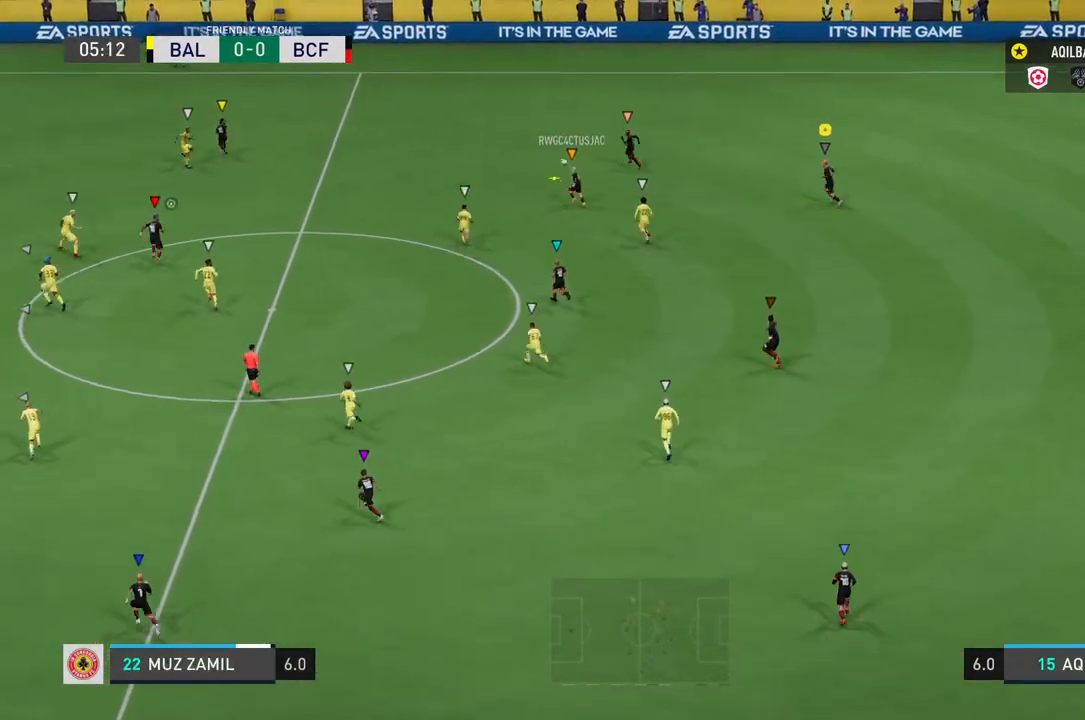
{"buttons": [], "left_stick": "center", "right_stick": "center", "events": [[233, "left_stick", "center"]]}
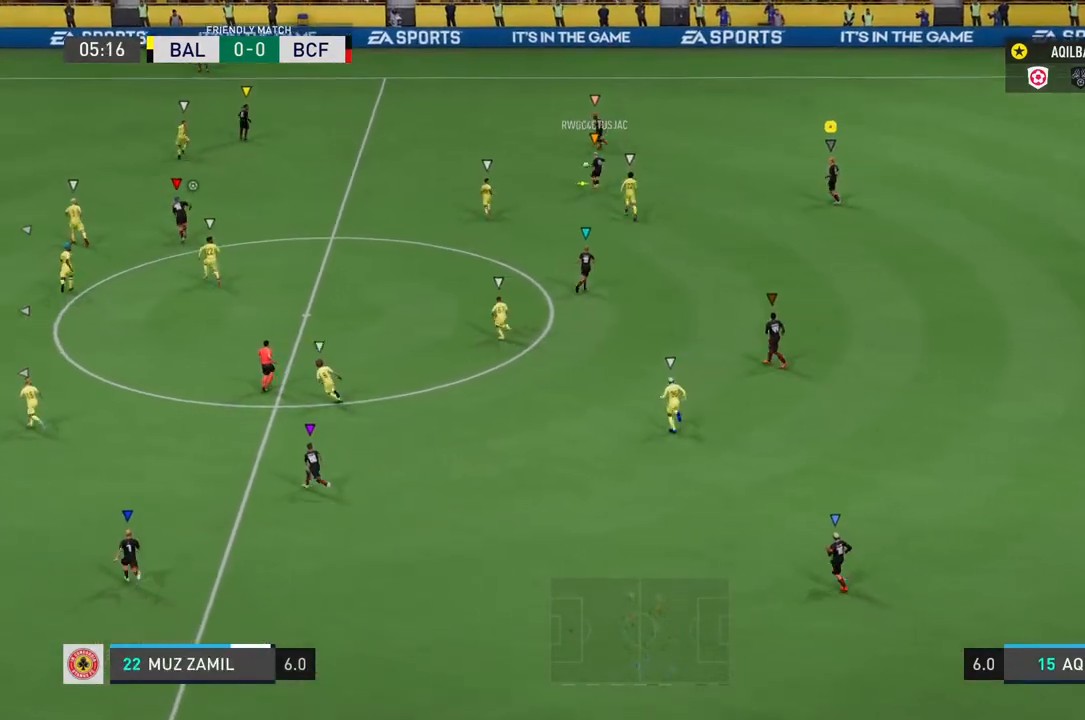
{"buttons": [], "left_stick": "up-left", "right_stick": "center", "events": [[150, "left_stick", "up-left"]]}
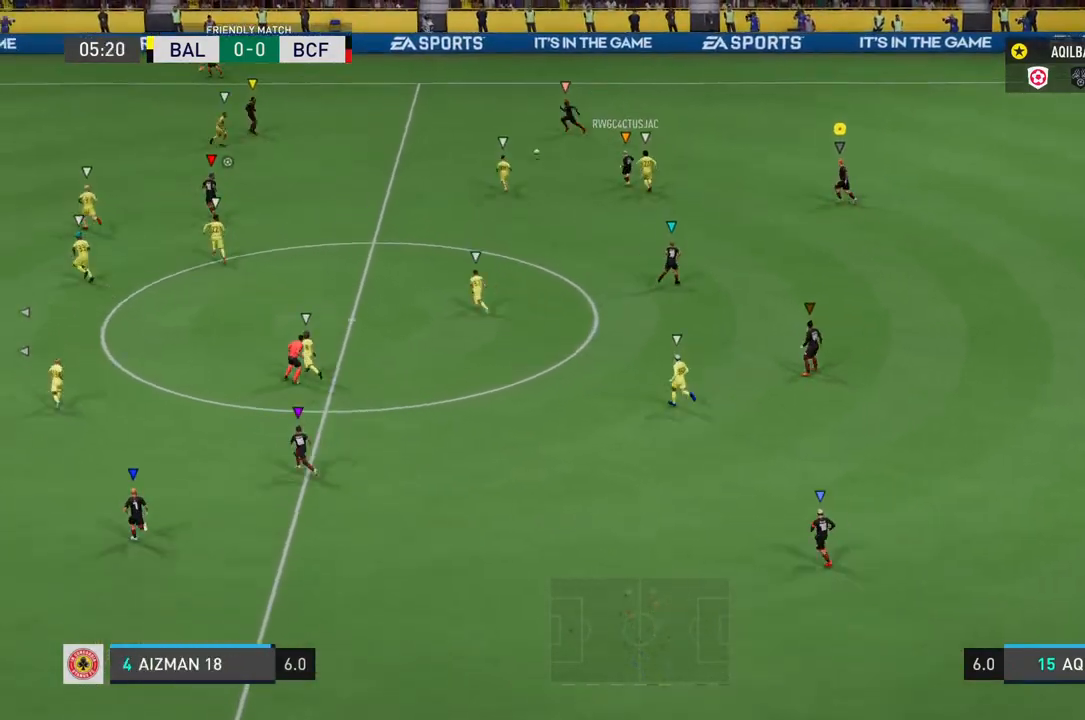
{"buttons": [], "left_stick": "up-left", "right_stick": "center", "events": []}
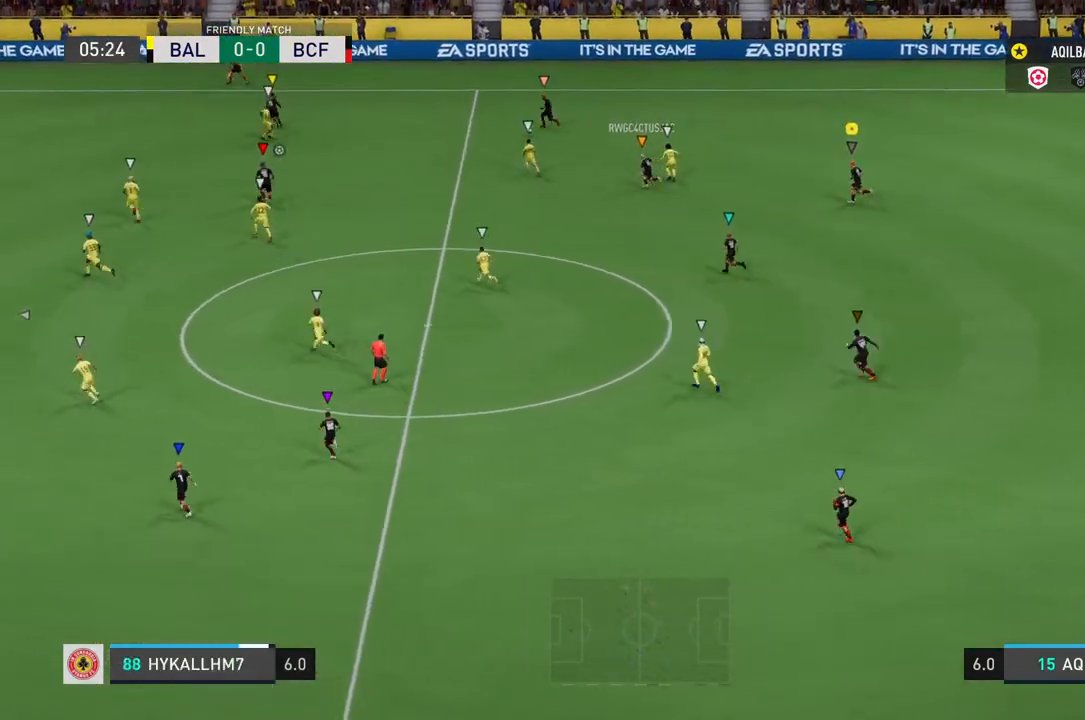
{"buttons": [], "left_stick": "up-left", "right_stick": "center", "events": []}
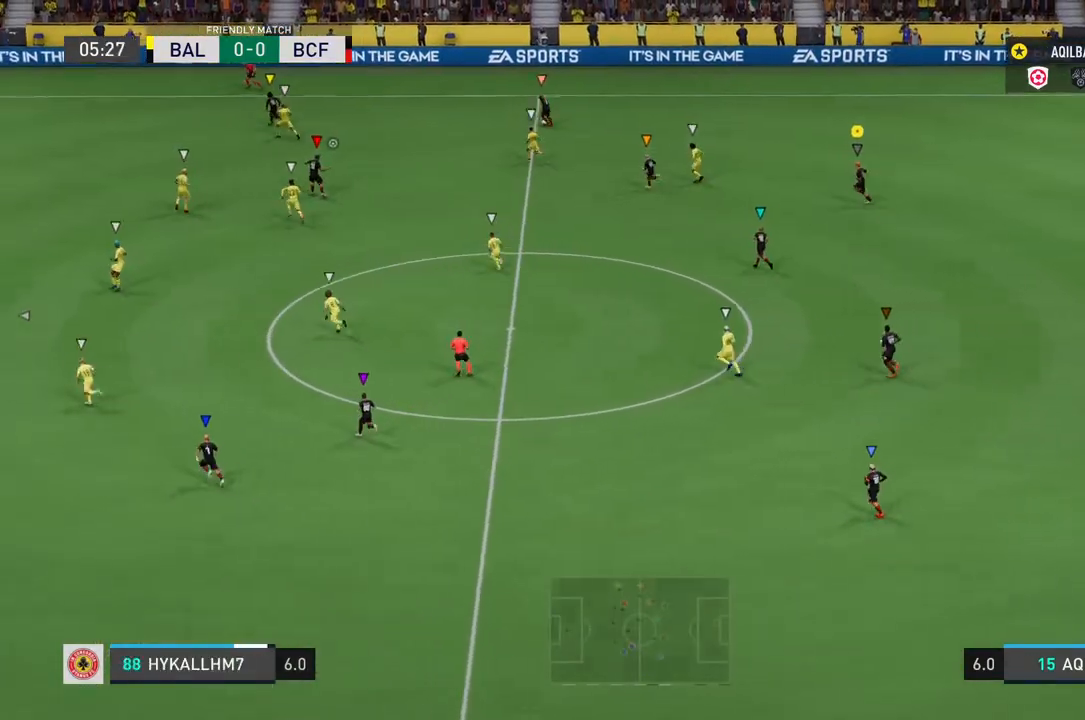
{"buttons": [], "left_stick": "center", "right_stick": "center", "events": [[433, "left_stick", "center"]]}